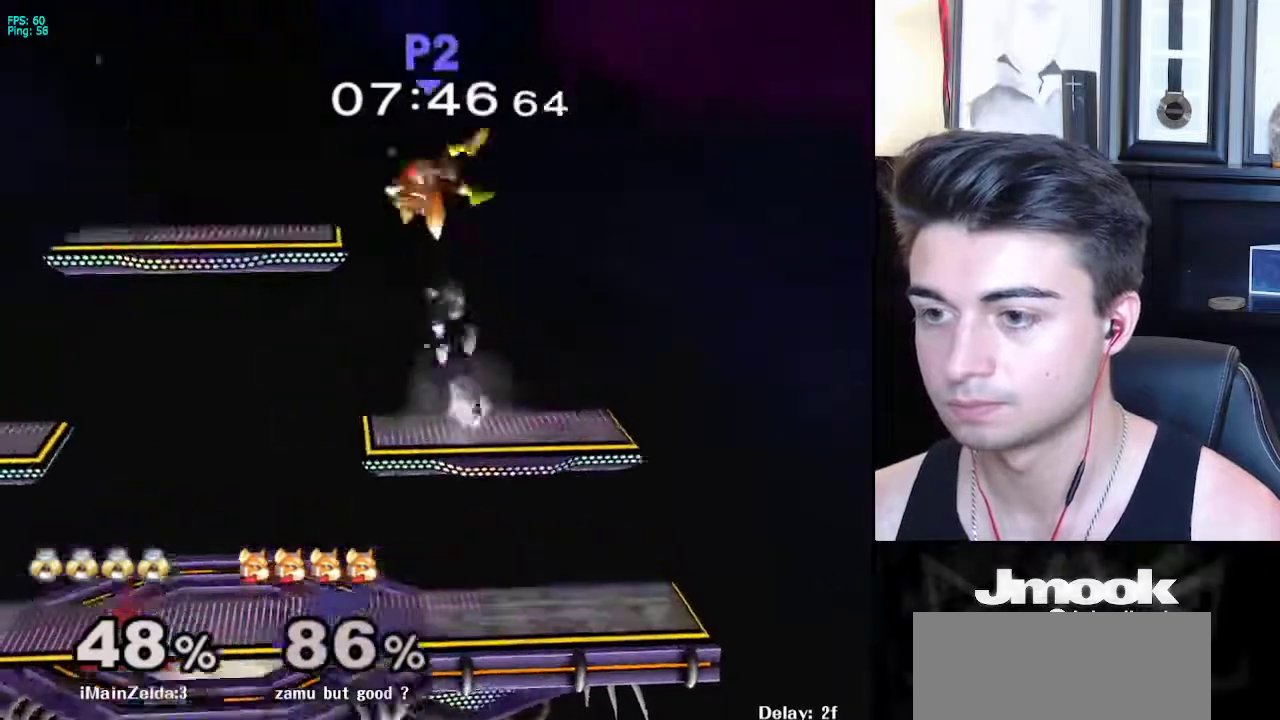
Gameplay with a controller (Nintendo layout); each line is a JSON object with the inputs held at the frame after it. "events" lists button and stick changes between this image and that frame as [ms after this image, input, new state], when the widget could be followed in between. Not read: L3 R3 START.
{"buttons": ["X"], "left_stick": "center", "right_stick": "center", "events": [[133, "X", "up"], [150, "right_stick", "center"], [417, "left_stick", "center"], [450, "X", "down"]]}
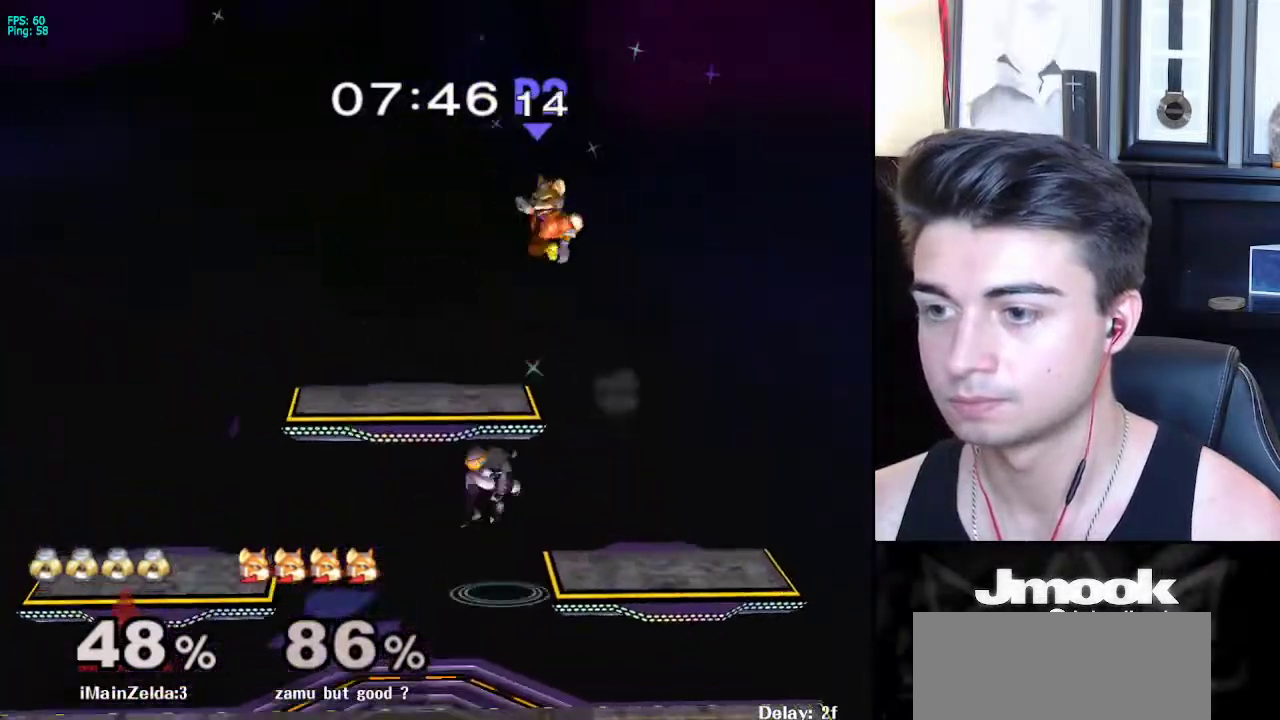
{"buttons": [], "left_stick": "down-right", "right_stick": "center", "events": [[17, "A", "down"], [200, "left_stick", "up-right"], [250, "left_stick", "right"], [450, "X", "up"], [483, "A", "up"], [500, "left_stick", "down-right"]]}
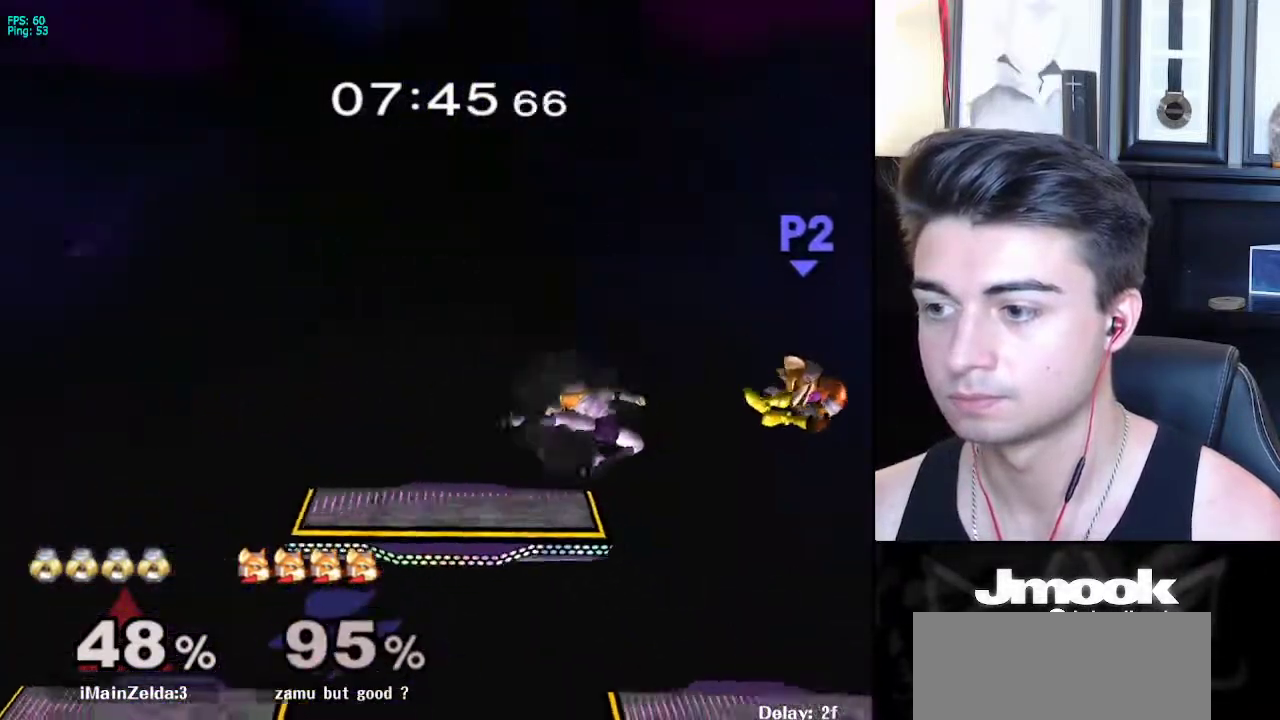
{"buttons": ["L1"], "left_stick": "down-right", "right_stick": "center", "events": [[183, "left_stick", "center"], [283, "left_stick", "right"], [450, "left_stick", "down-right"], [467, "L1", "down"]]}
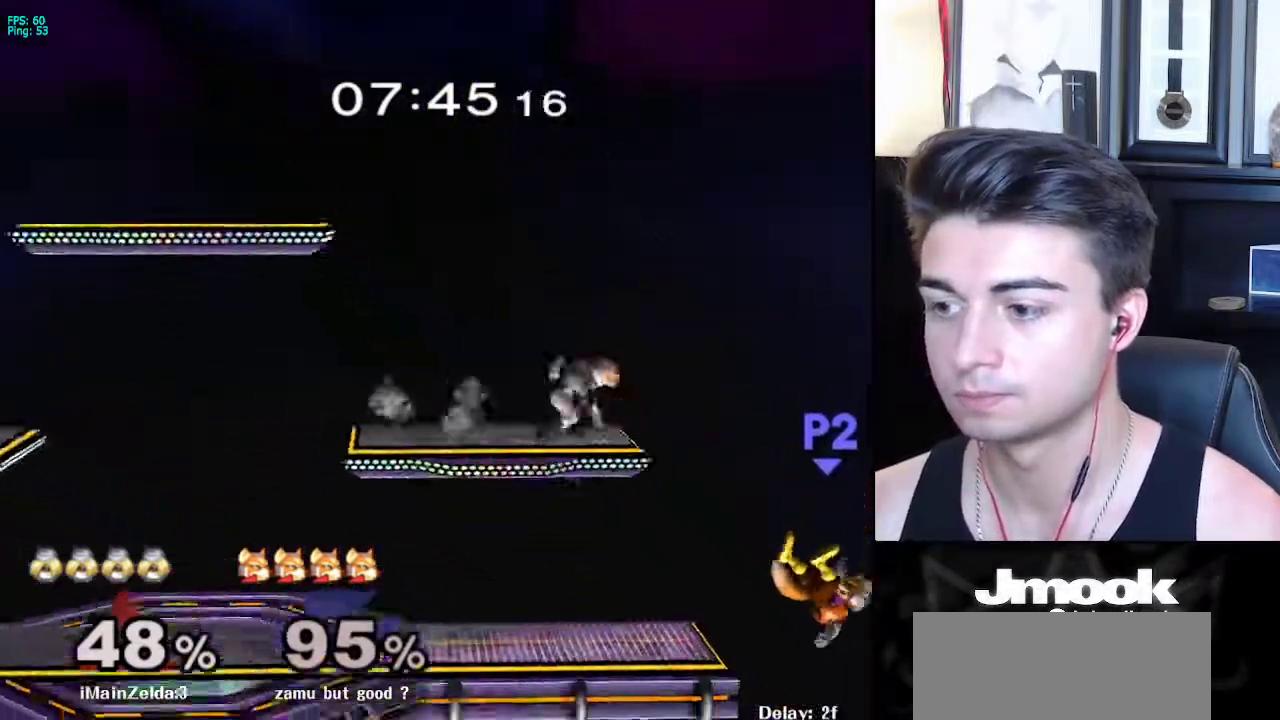
{"buttons": [], "left_stick": "up", "right_stick": "down", "events": [[67, "L1", "up"], [317, "left_stick", "up-right"], [367, "left_stick", "up"], [433, "right_stick", "down"]]}
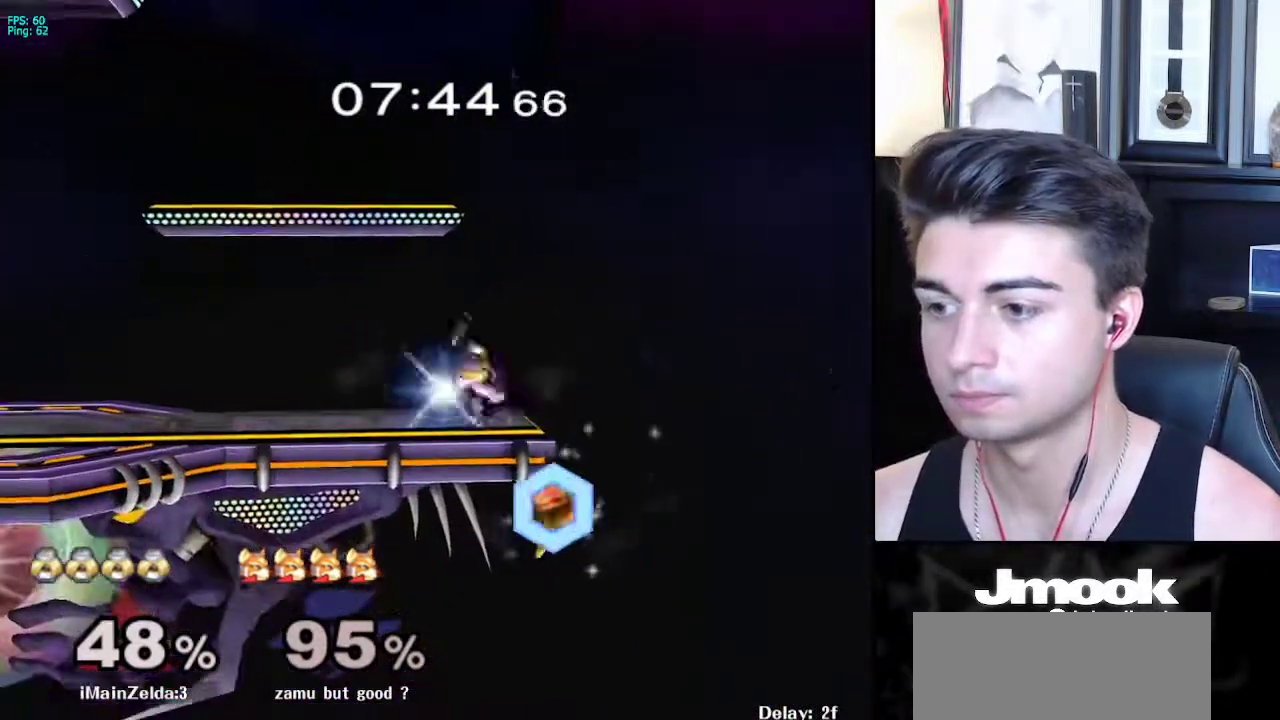
{"buttons": ["L1"], "left_stick": "down-left", "right_stick": "center", "events": [[17, "right_stick", "center"], [233, "left_stick", "up-right"], [383, "left_stick", "down"], [433, "L1", "down"], [450, "left_stick", "down-left"]]}
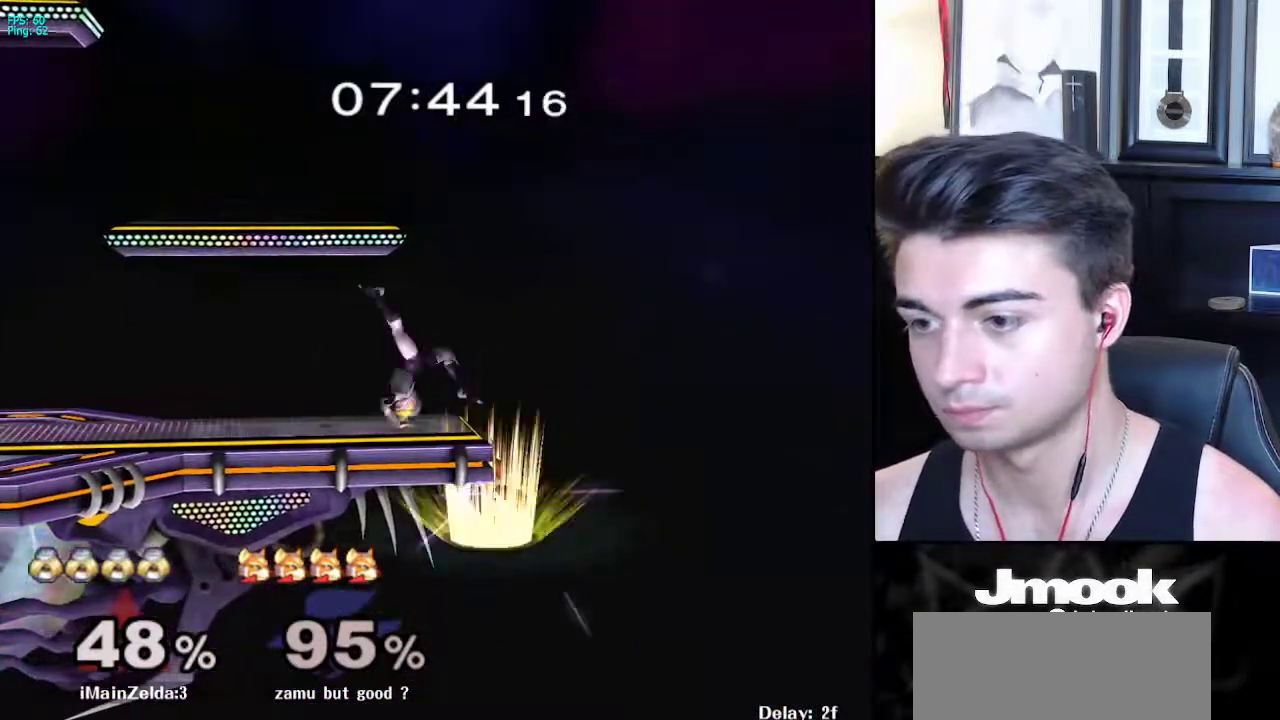
{"buttons": ["R1"], "left_stick": "left", "right_stick": "center", "events": [[83, "left_stick", "left"], [367, "X", "down"], [417, "R1", "down"], [417, "X", "up"], [500, "L1", "up"]]}
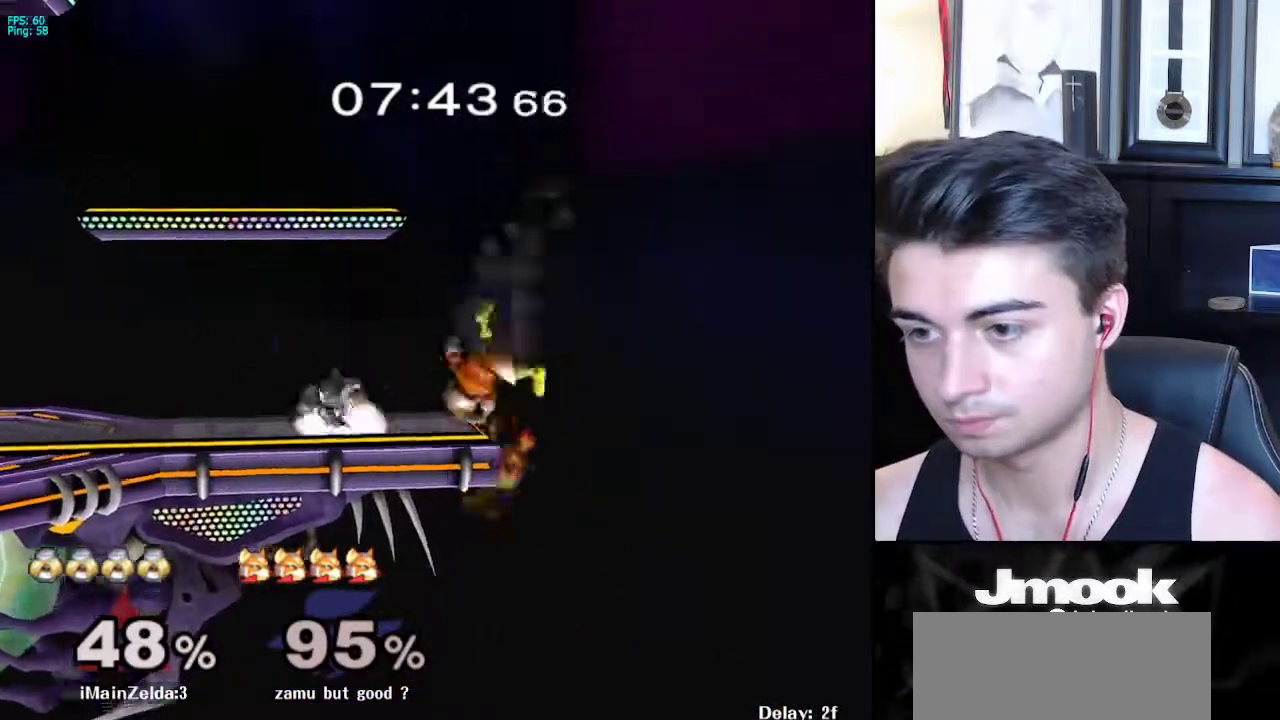
{"buttons": ["A"], "left_stick": "right", "right_stick": "center", "events": [[50, "R1", "up"], [83, "left_stick", "center"], [200, "X", "down"], [250, "left_stick", "right"], [300, "A", "down"], [433, "X", "up"]]}
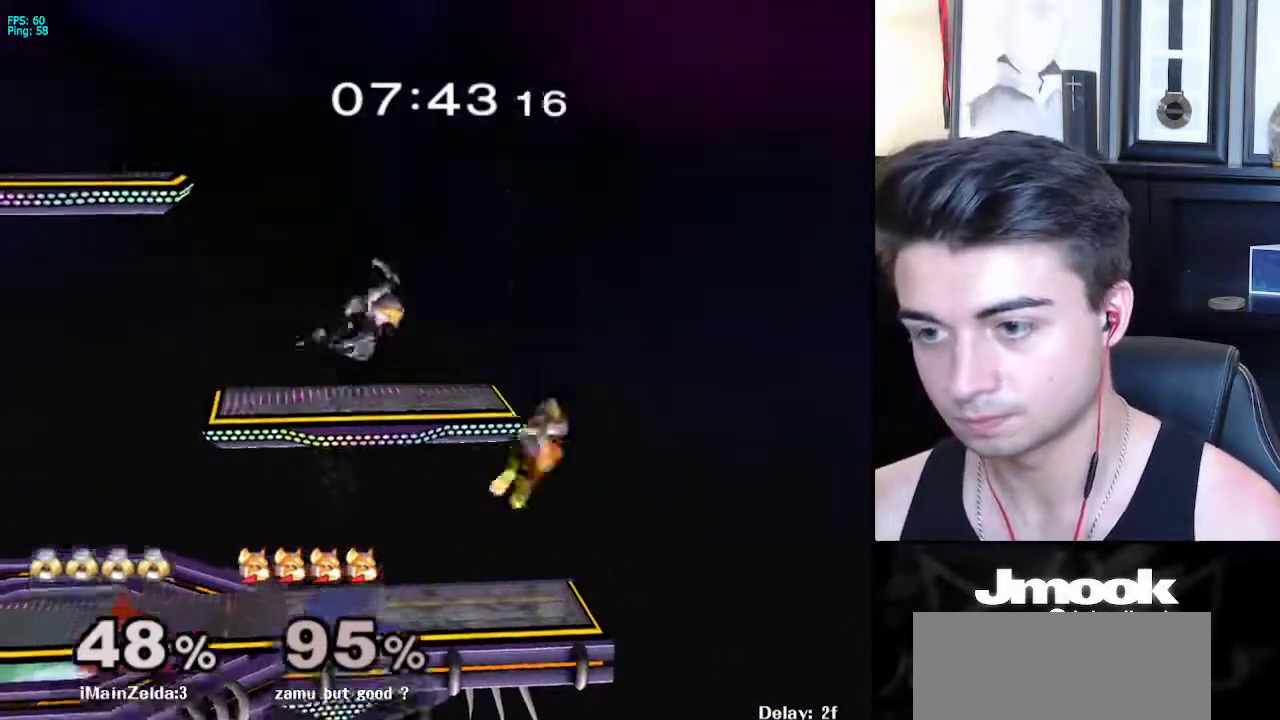
{"buttons": ["X", "L1"], "left_stick": "down", "right_stick": "center", "events": [[150, "A", "up"], [183, "left_stick", "down"], [250, "left_stick", "center"], [283, "L1", "down"], [483, "X", "down"], [483, "left_stick", "down"]]}
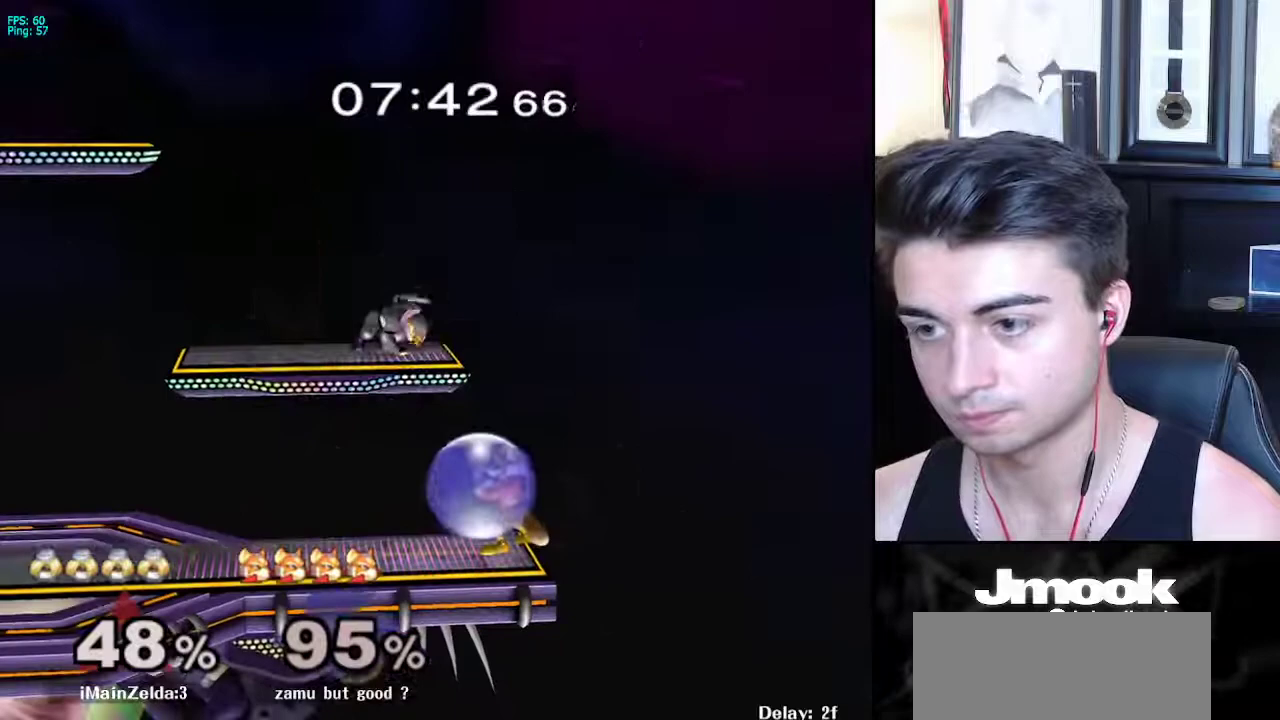
{"buttons": [], "left_stick": "right", "right_stick": "right", "events": [[33, "R1", "down"], [67, "X", "up"], [100, "L1", "up"], [133, "R1", "up"], [133, "left_stick", "center"], [200, "left_stick", "down"], [300, "left_stick", "right"], [400, "right_stick", "right"]]}
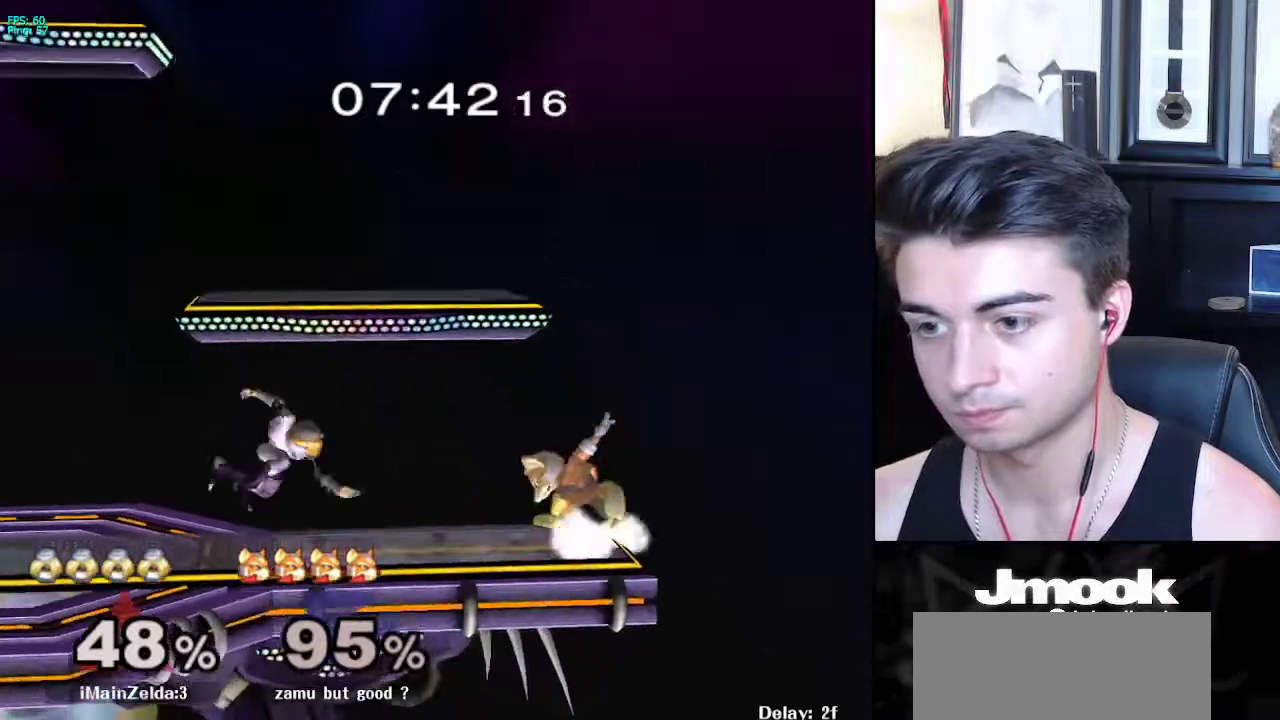
{"buttons": [], "left_stick": "right", "right_stick": "center", "events": [[17, "L1", "down"], [33, "right_stick", "center"], [100, "left_stick", "center"], [117, "L1", "up"], [200, "left_stick", "down-left"], [217, "X", "down"], [267, "R1", "down"], [317, "X", "up"], [383, "R1", "up"], [383, "left_stick", "right"]]}
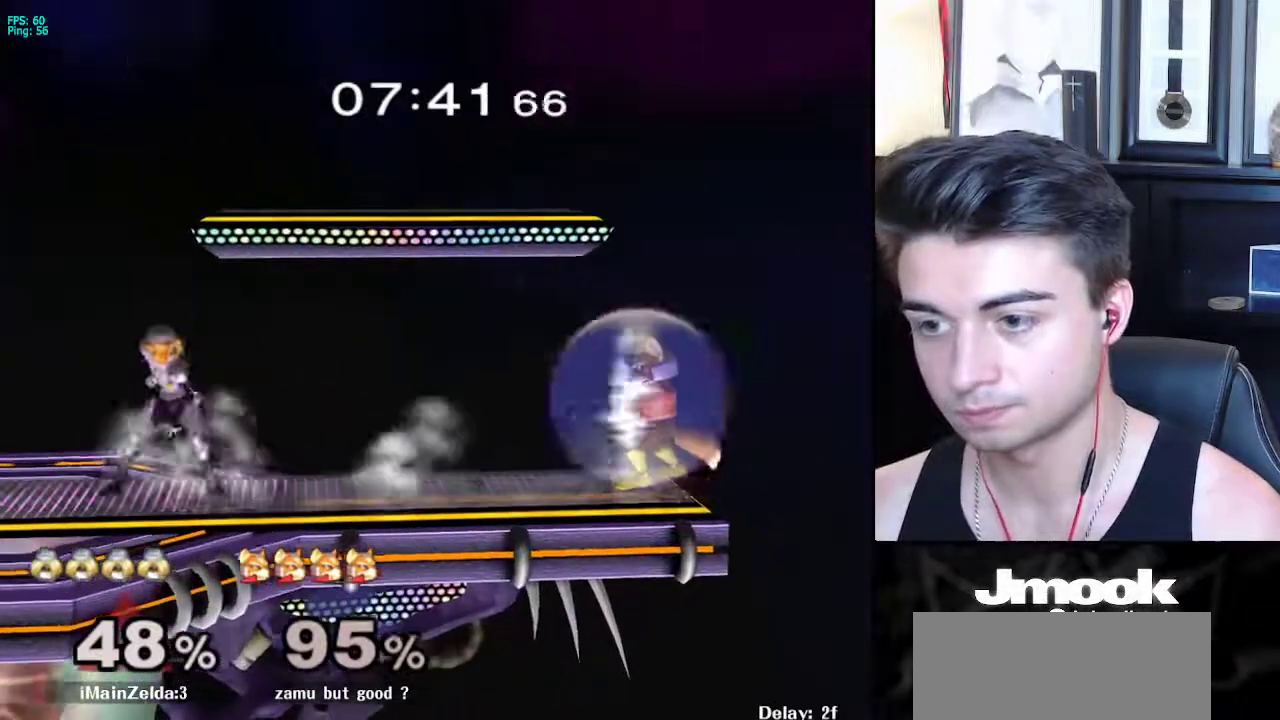
{"buttons": [], "left_stick": "right", "right_stick": "center", "events": [[67, "left_stick", "down-left"], [117, "left_stick", "center"], [217, "X", "down"], [250, "X", "up"], [300, "left_stick", "right"]]}
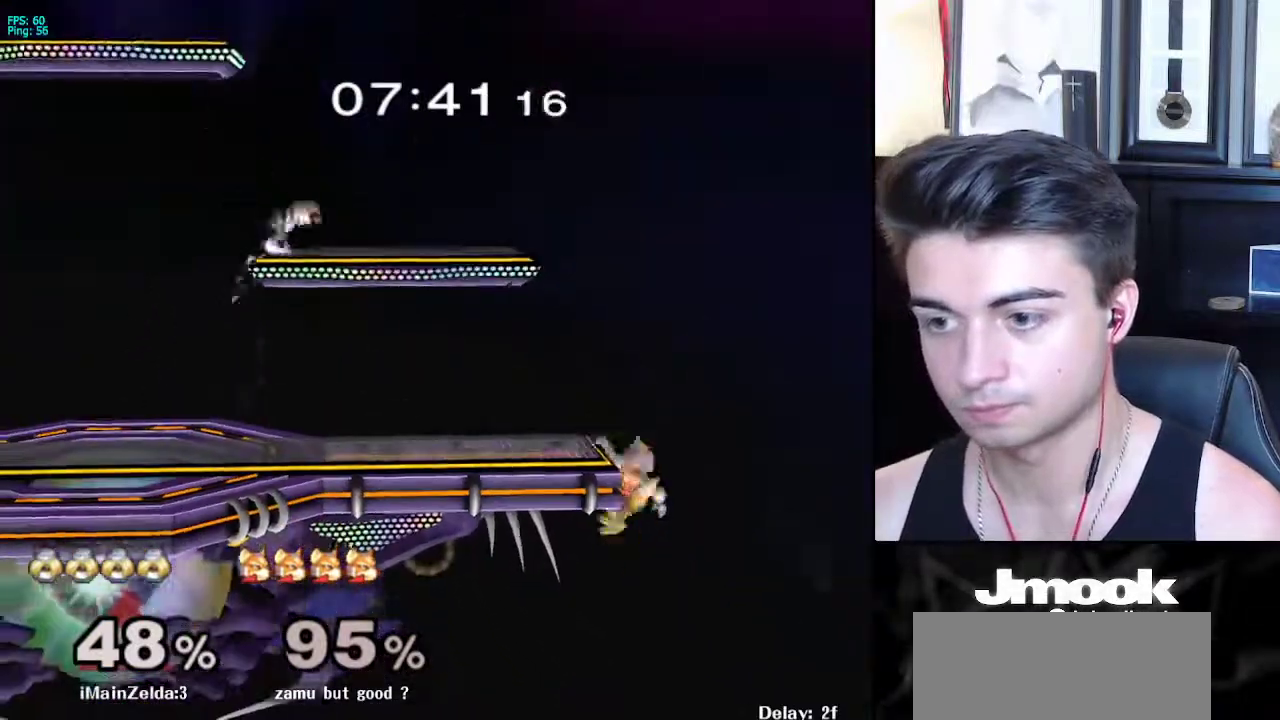
{"buttons": ["X"], "left_stick": "right", "right_stick": "center", "events": [[383, "X", "down"]]}
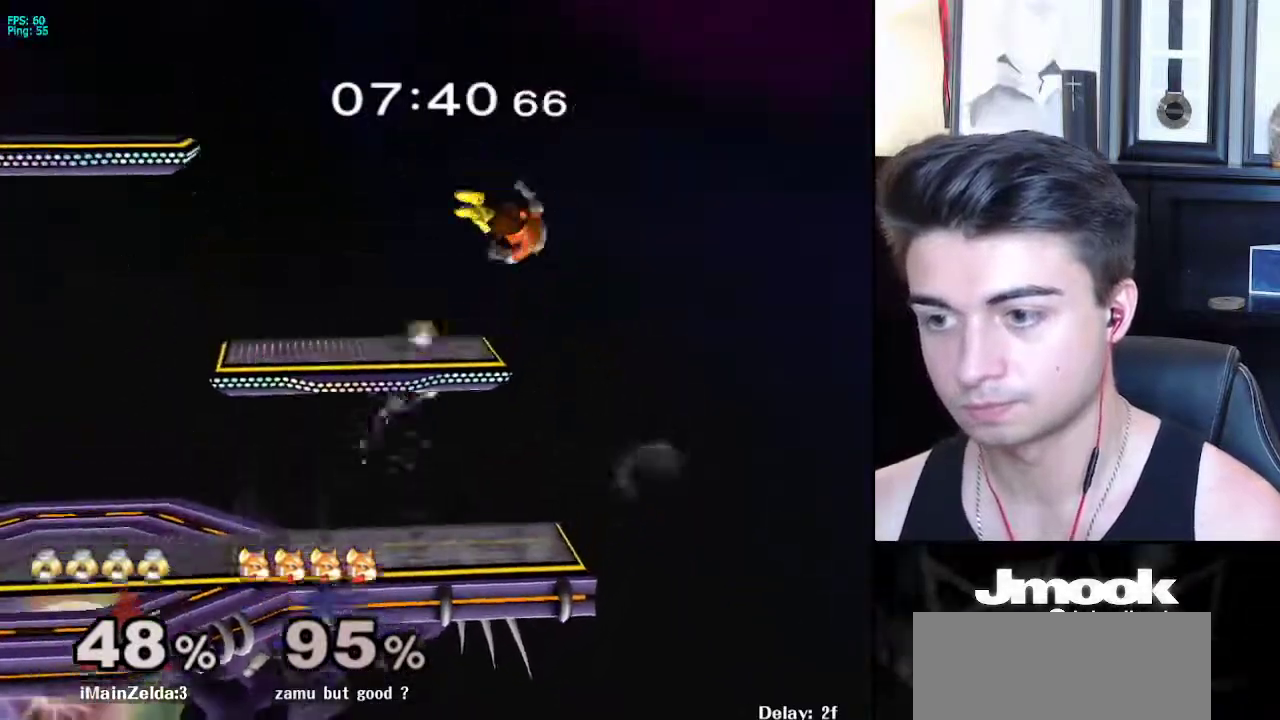
{"buttons": [], "left_stick": "up", "right_stick": "center", "events": [[17, "A", "down"], [83, "X", "up"], [283, "A", "up"], [283, "left_stick", "up-left"], [417, "left_stick", "up"]]}
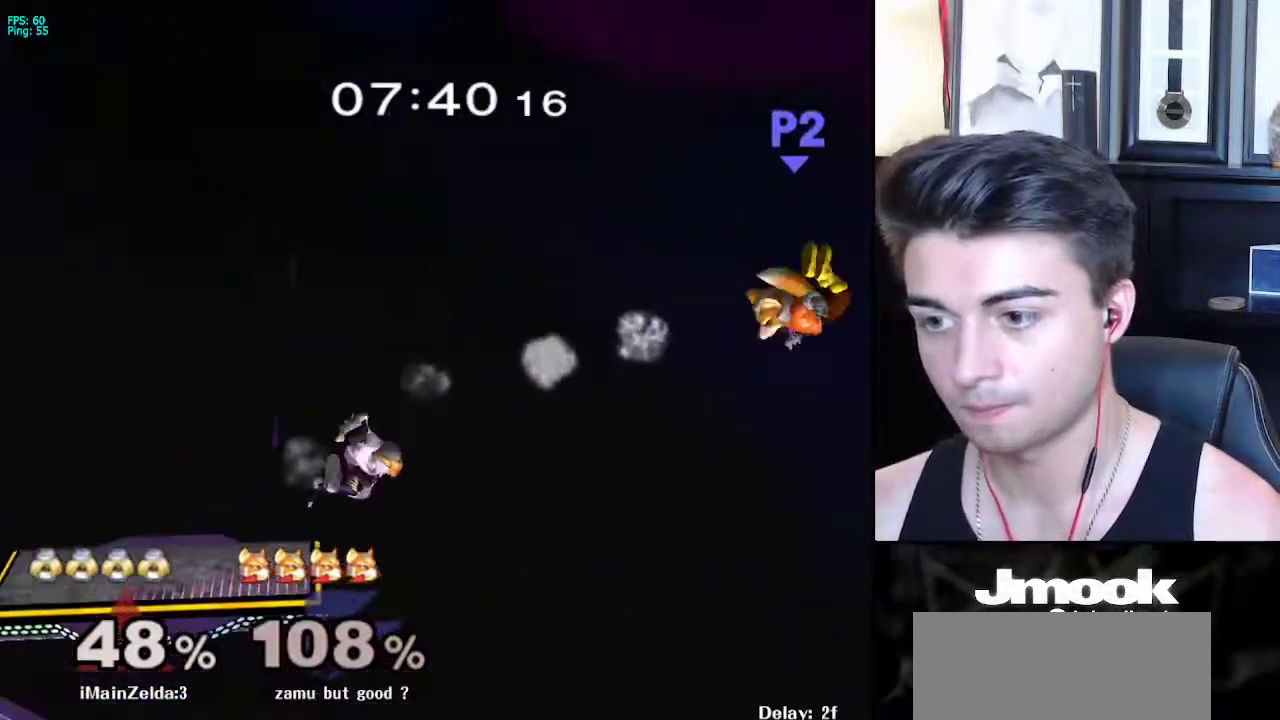
{"buttons": ["B"], "left_stick": "center", "right_stick": "center", "events": [[33, "left_stick", "down-right"], [83, "left_stick", "center"], [167, "B", "down"]]}
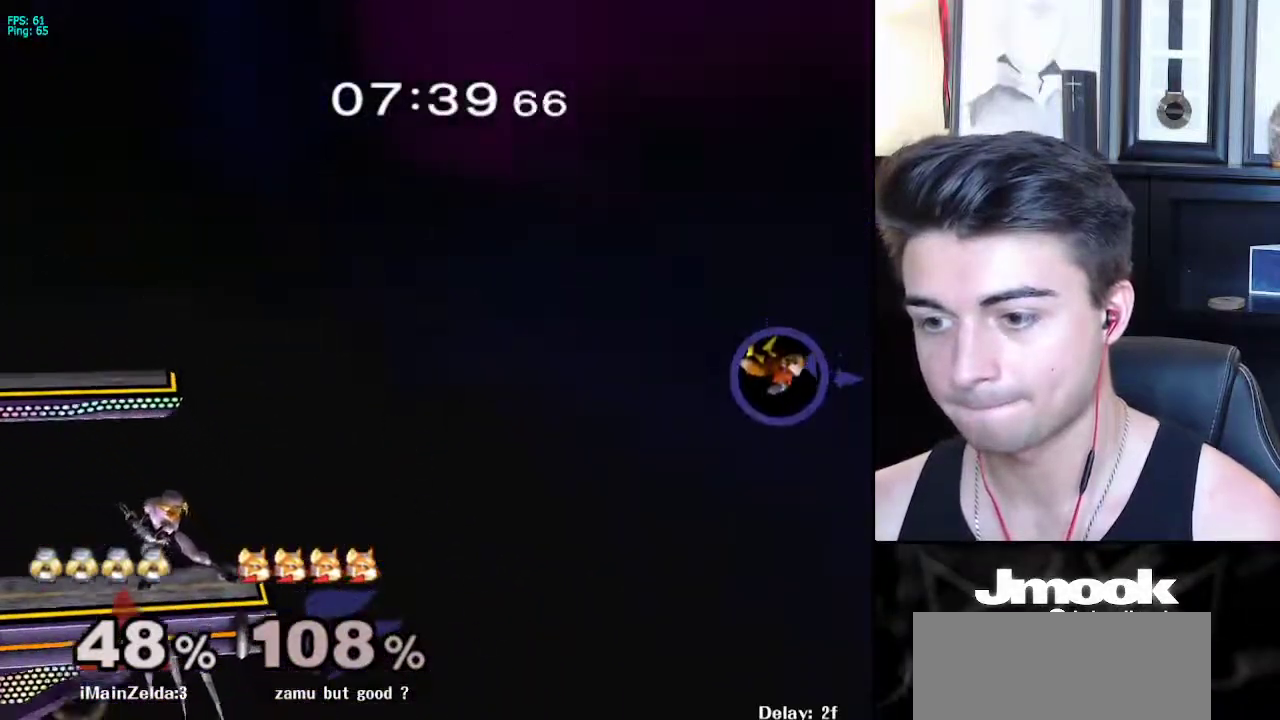
{"buttons": ["B"], "left_stick": "right", "right_stick": "center", "events": [[50, "Z", "down"], [117, "B", "up"], [150, "Z", "up"], [217, "left_stick", "right"], [233, "X", "down"], [300, "X", "up"], [350, "left_stick", "center"], [367, "B", "down"], [500, "left_stick", "right"]]}
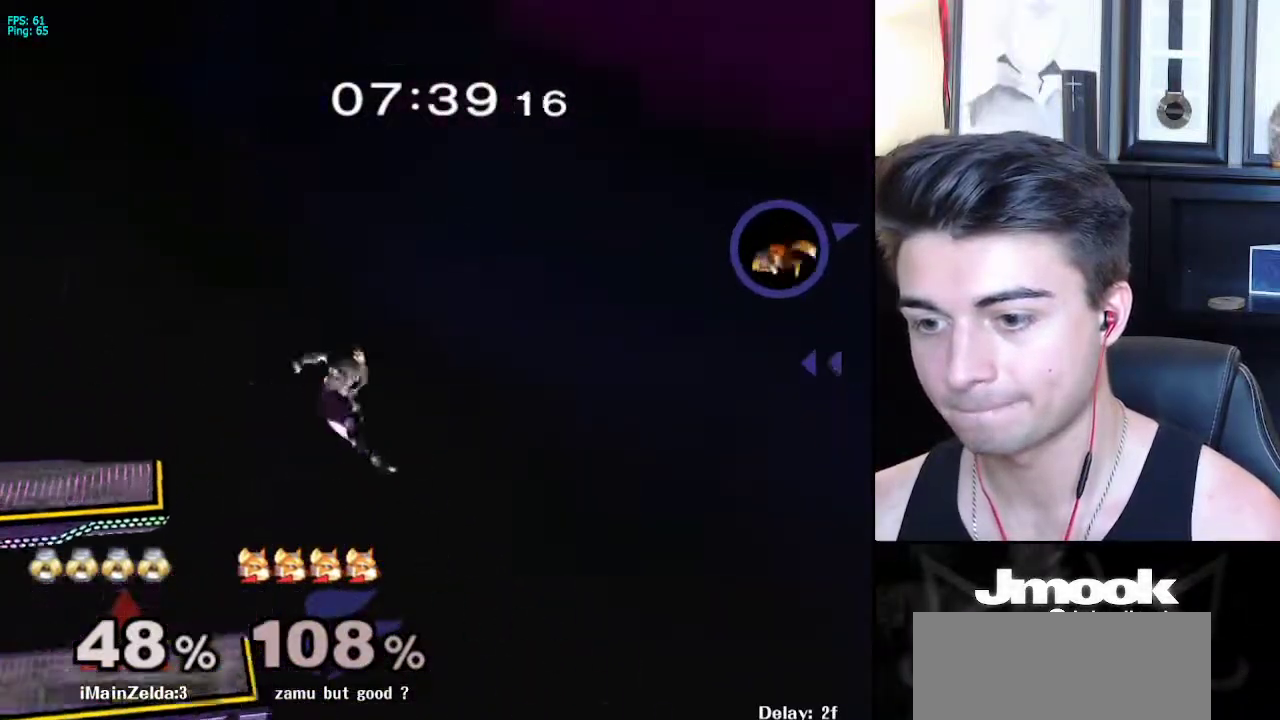
{"buttons": [], "left_stick": "right", "right_stick": "center", "events": [[17, "Z", "down"], [100, "B", "up"], [117, "Z", "up"]]}
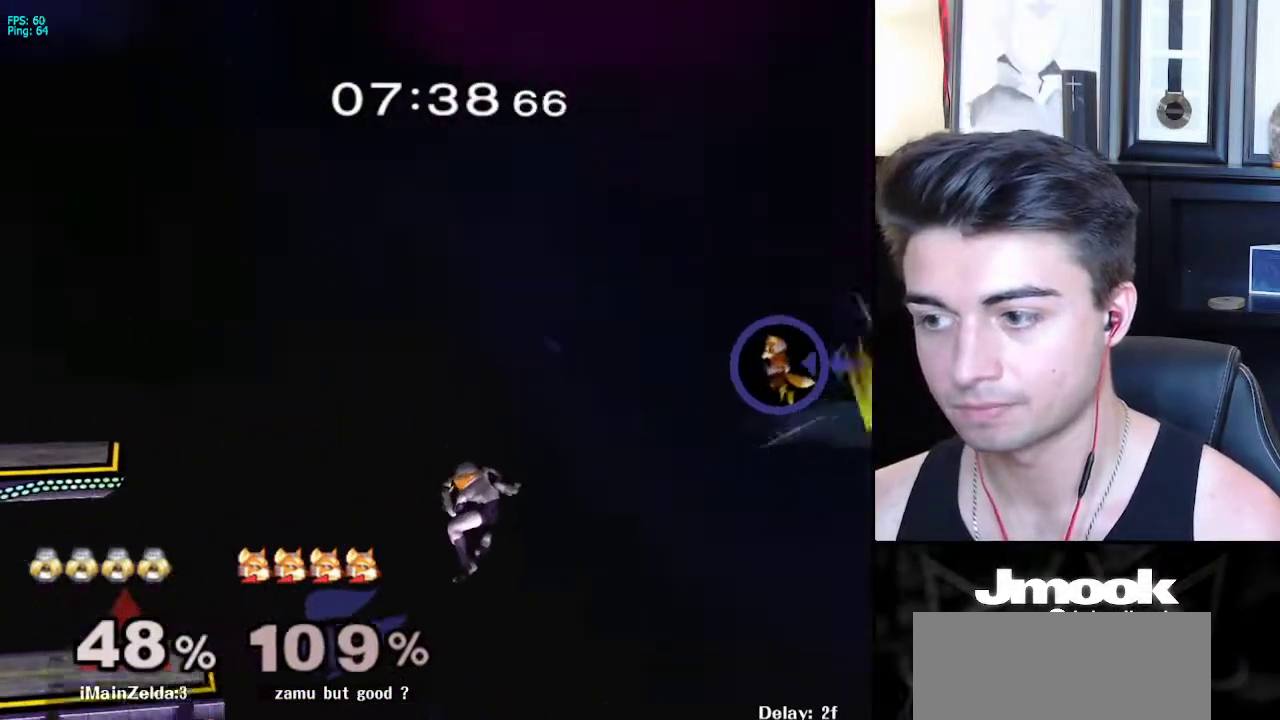
{"buttons": [], "left_stick": "right", "right_stick": "right", "events": [[183, "X", "down"], [333, "X", "up"], [433, "right_stick", "right"]]}
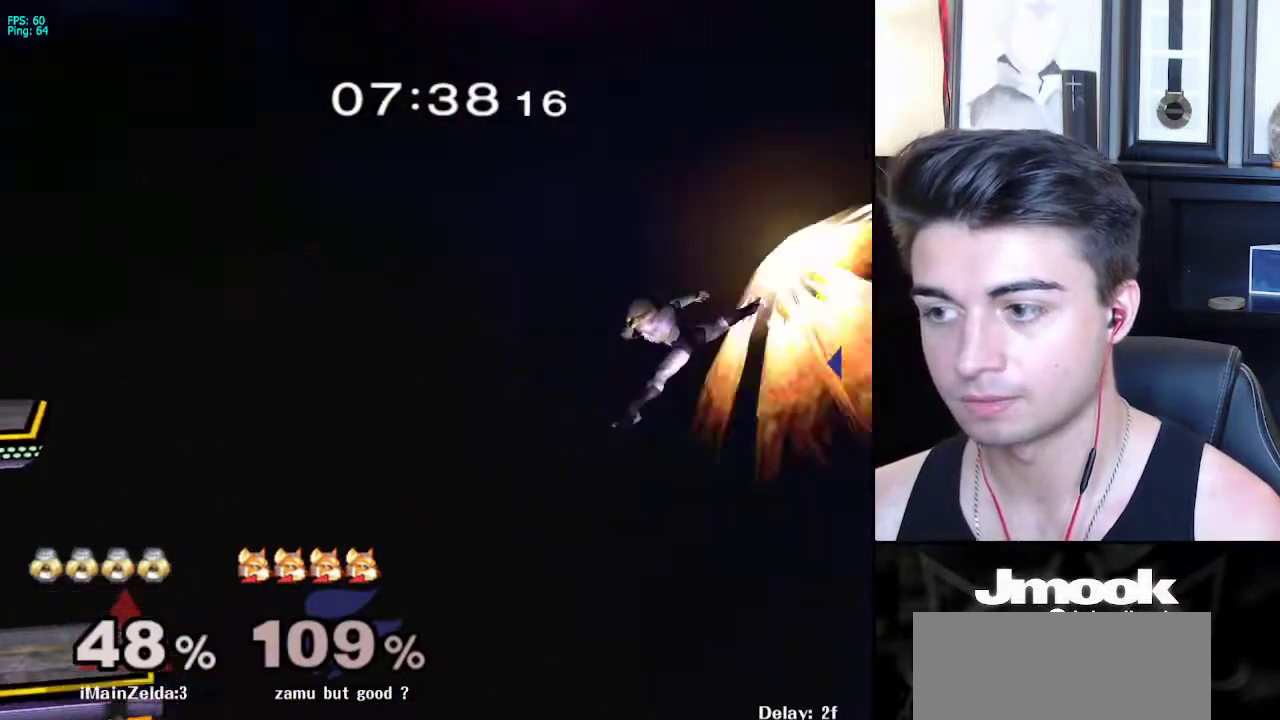
{"buttons": [], "left_stick": "left", "right_stick": "center", "events": [[17, "left_stick", "left"], [217, "right_stick", "center"]]}
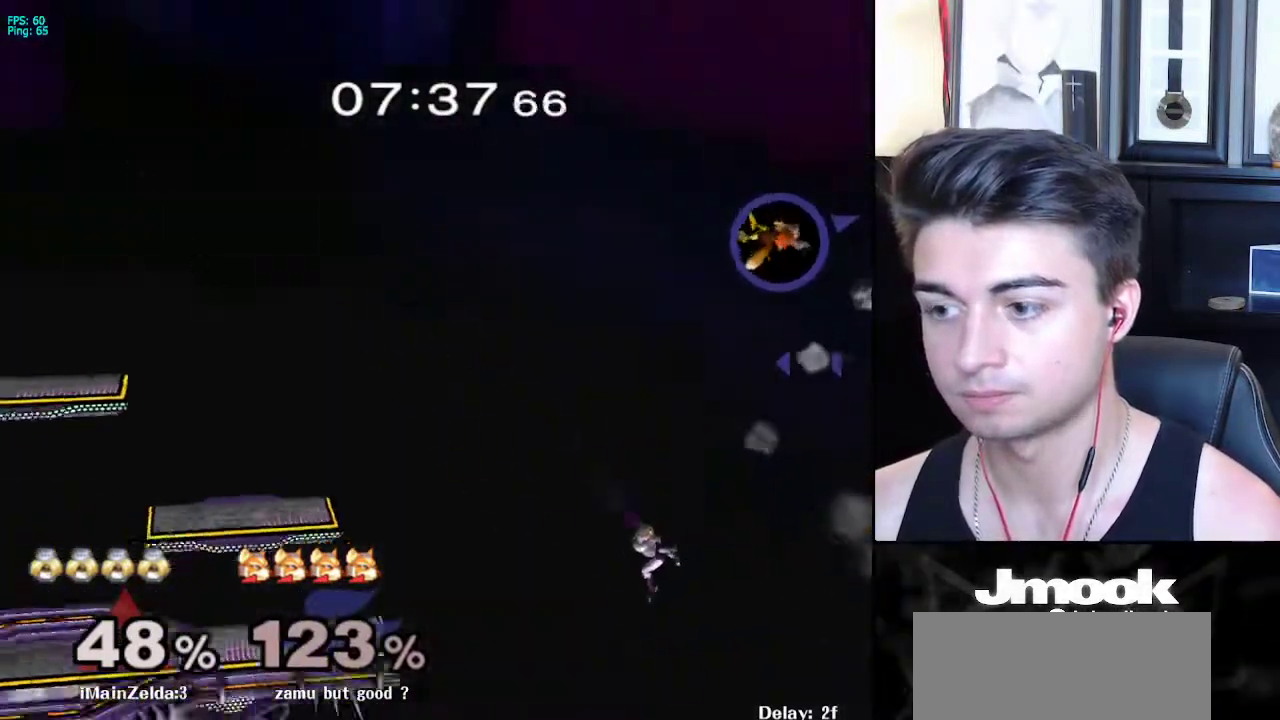
{"buttons": ["B"], "left_stick": "left", "right_stick": "center", "events": [[133, "left_stick", "up-left"], [283, "B", "down"], [500, "left_stick", "left"]]}
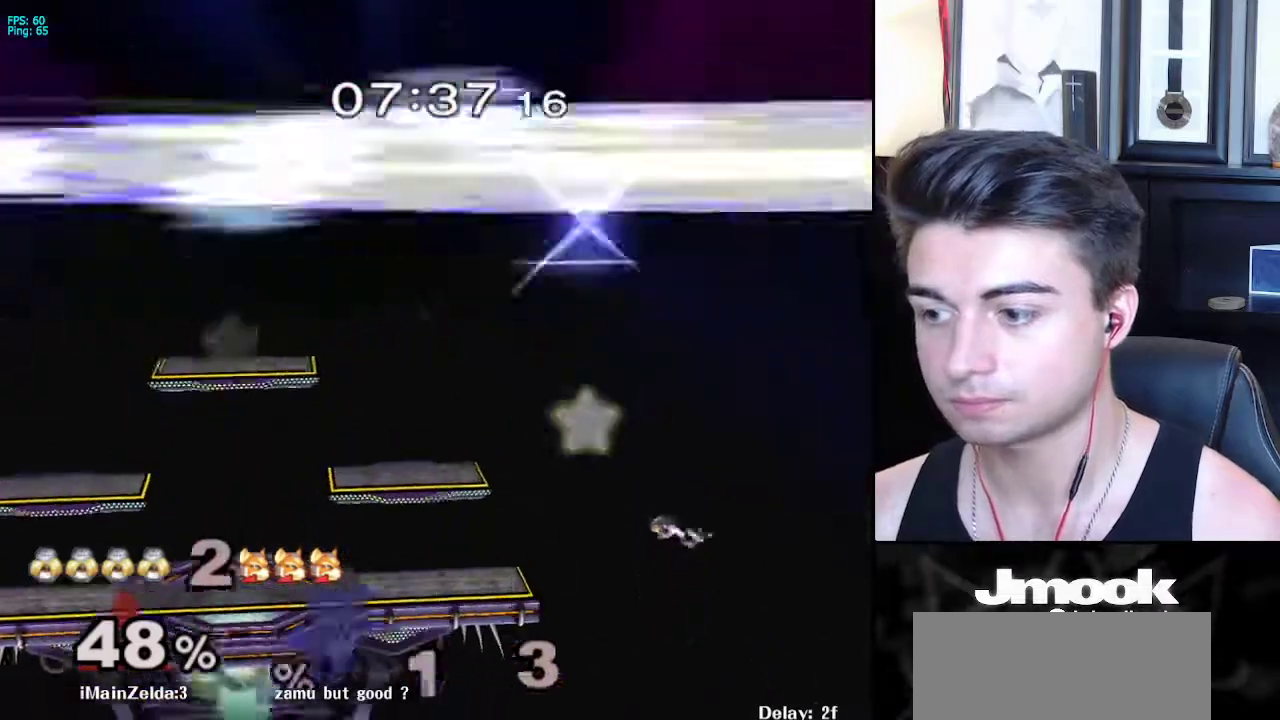
{"buttons": ["B"], "left_stick": "down-left", "right_stick": "center", "events": [[117, "left_stick", "down-left"]]}
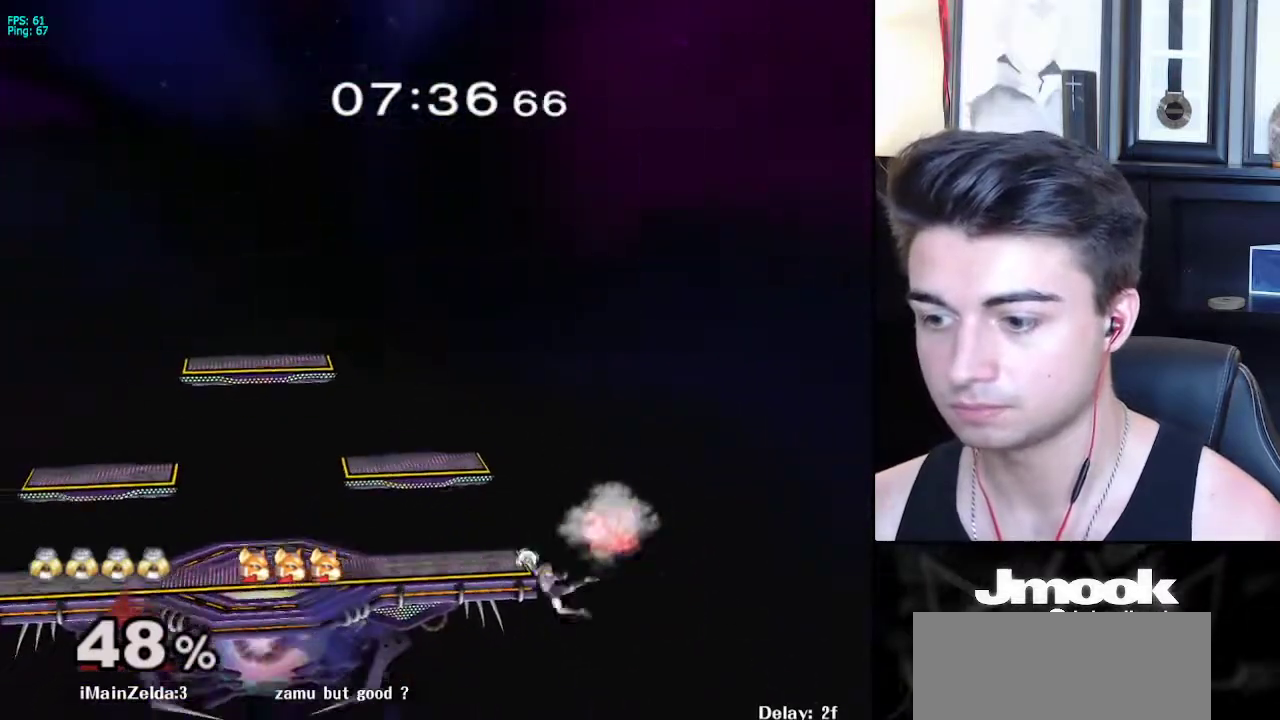
{"buttons": ["B"], "left_stick": "center", "right_stick": "center", "events": [[17, "B", "up"], [67, "left_stick", "center"], [150, "left_stick", "down"], [217, "X", "down"], [217, "left_stick", "left"], [300, "X", "up"], [333, "left_stick", "center"], [400, "B", "down"]]}
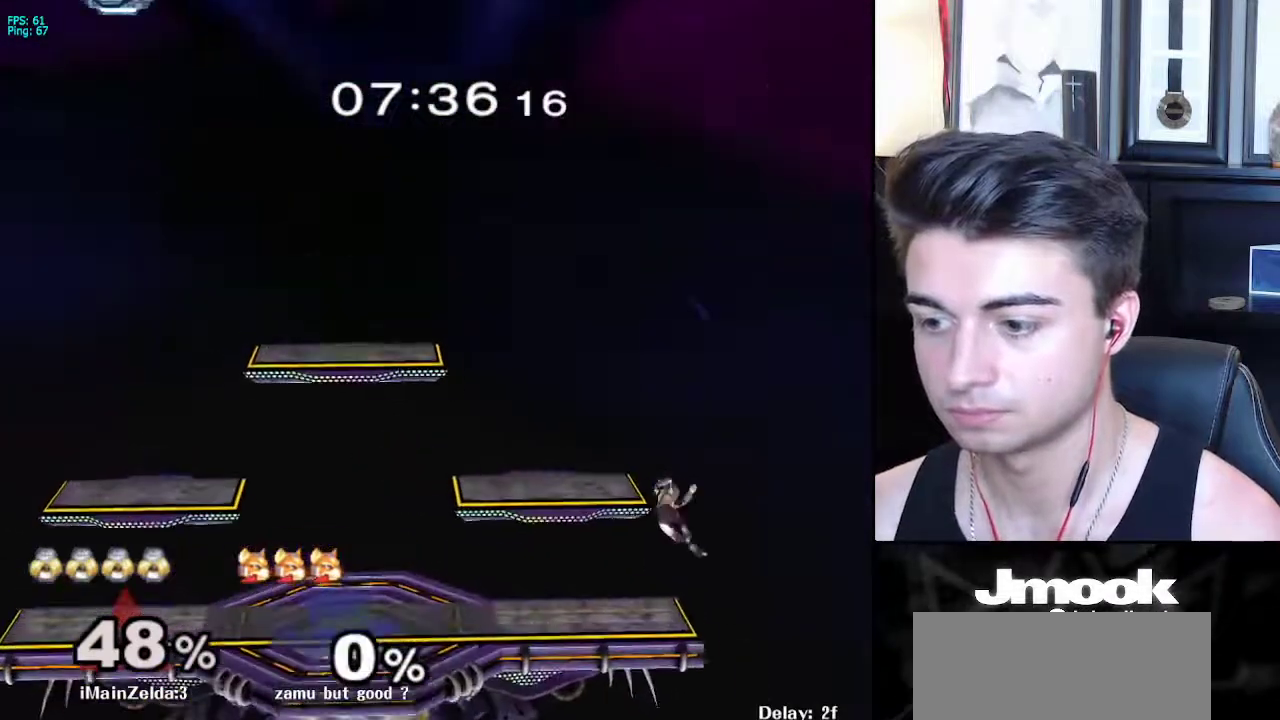
{"buttons": ["B"], "left_stick": "center", "right_stick": "center", "events": []}
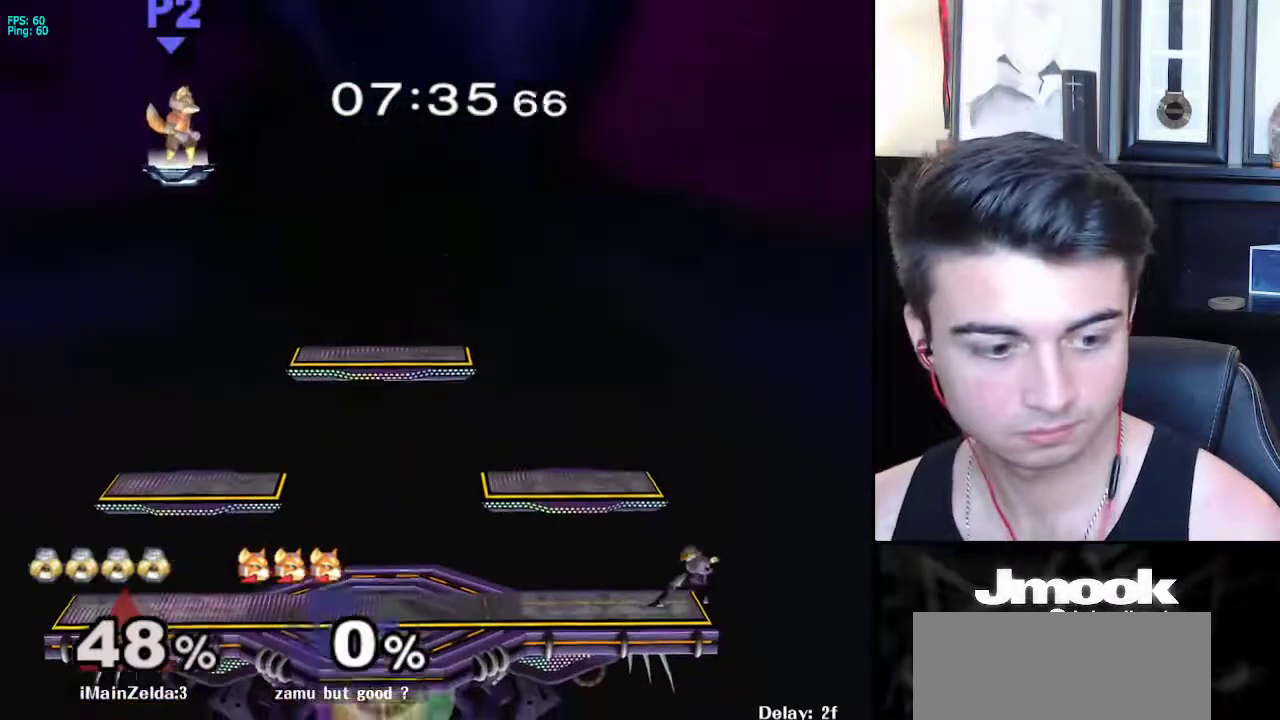
{"buttons": ["B"], "left_stick": "center", "right_stick": "center", "events": []}
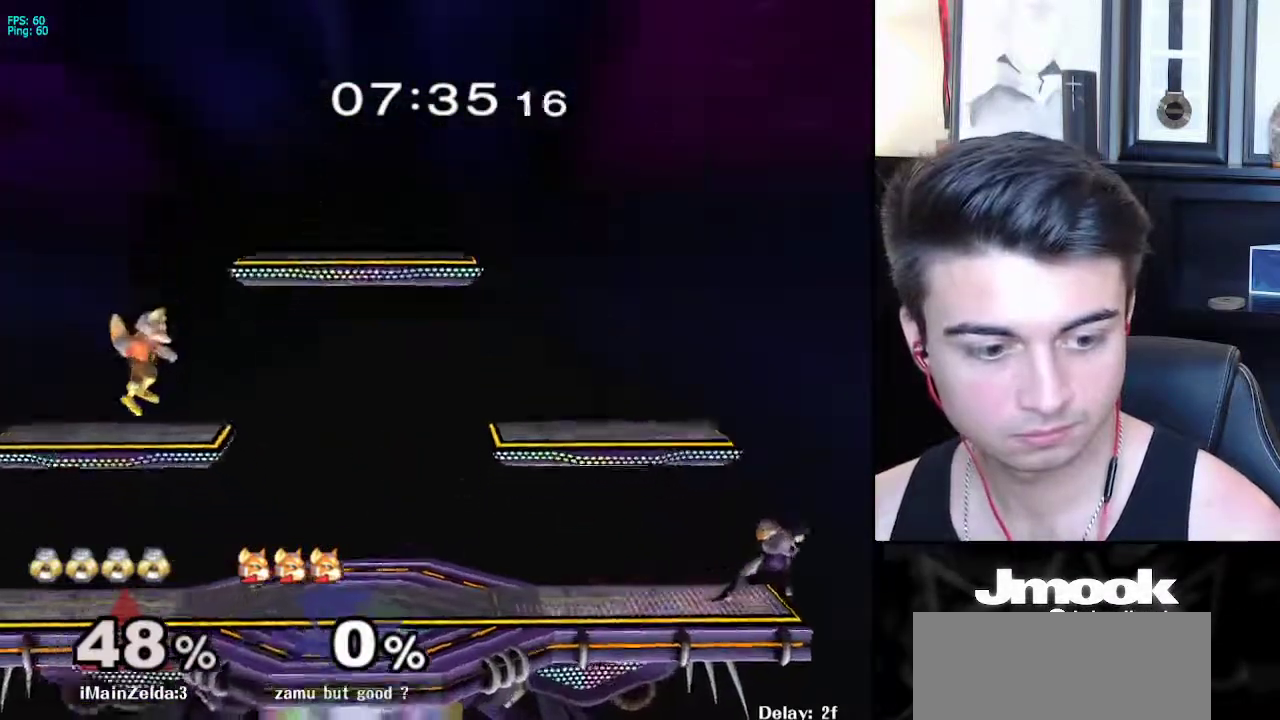
{"buttons": [], "left_stick": "left", "right_stick": "center", "events": [[83, "Z", "down"], [167, "B", "up"], [167, "Z", "up"], [217, "left_stick", "left"]]}
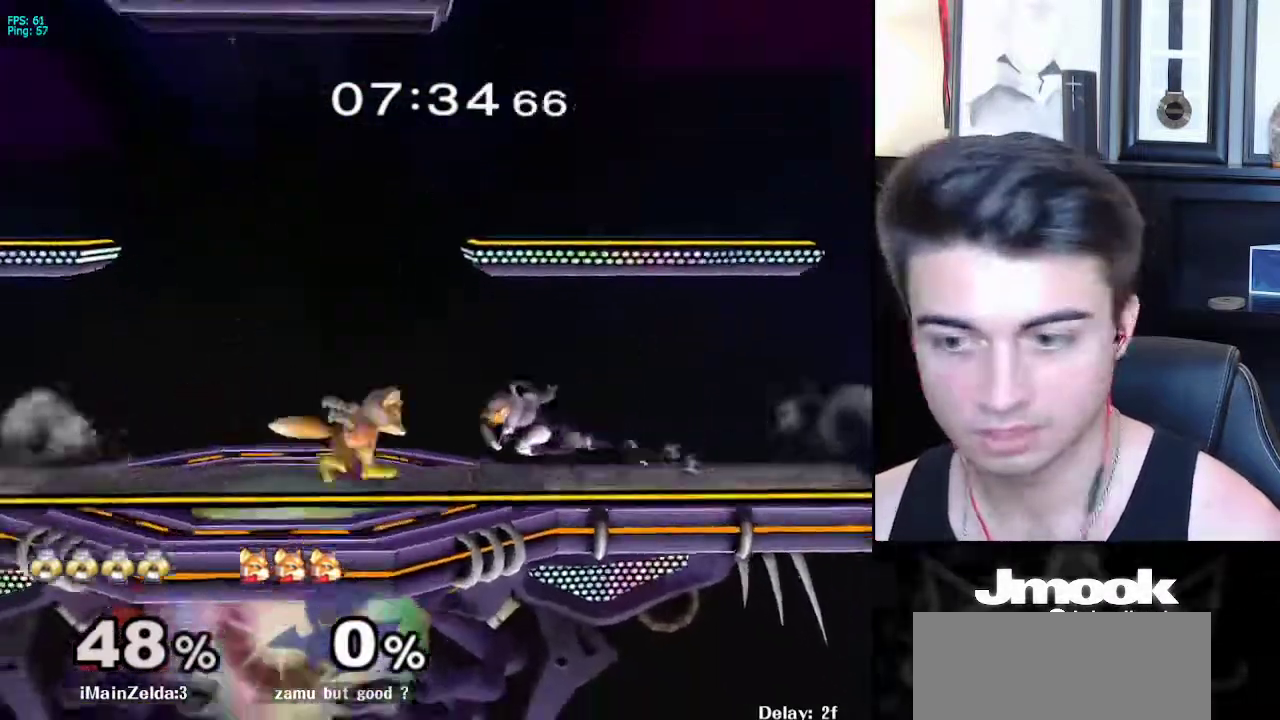
{"buttons": ["R1"], "left_stick": "left", "right_stick": "center", "events": [[367, "X", "down"], [433, "R1", "down"], [467, "X", "up"]]}
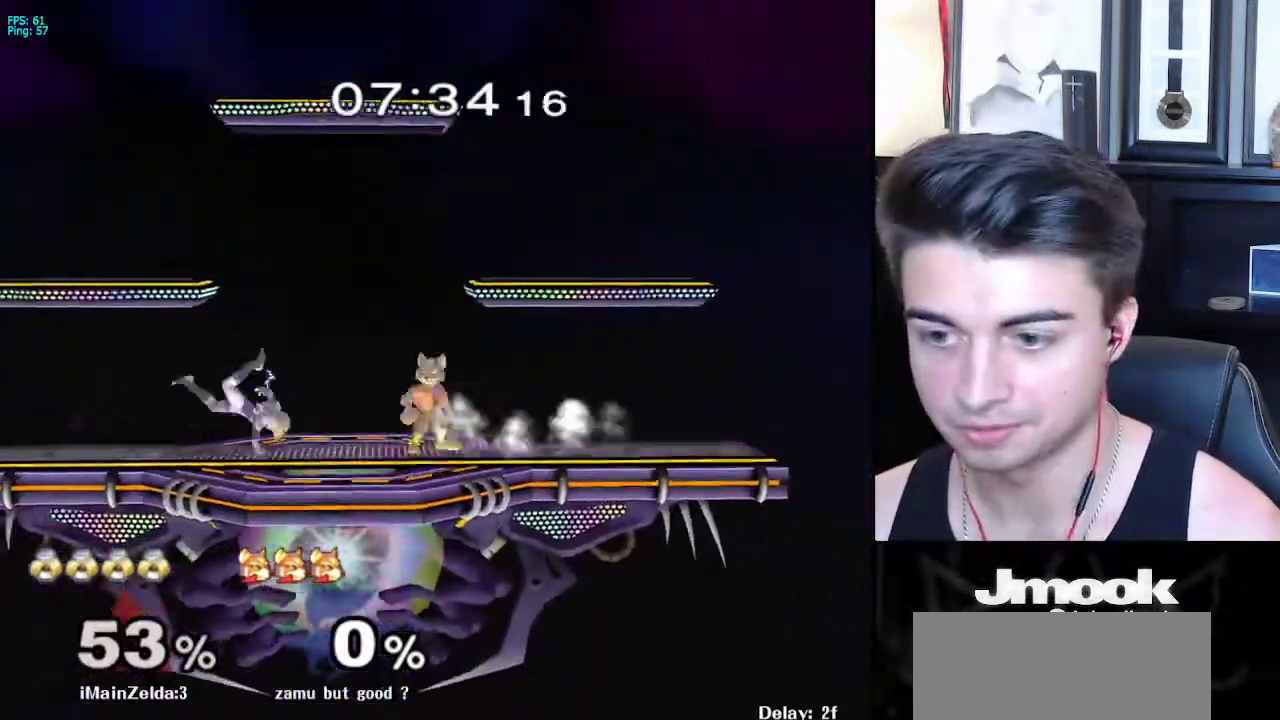
{"buttons": ["L1"], "left_stick": "left", "right_stick": "center", "events": [[17, "R1", "up"], [50, "left_stick", "center"], [200, "left_stick", "left"], [233, "L1", "down"]]}
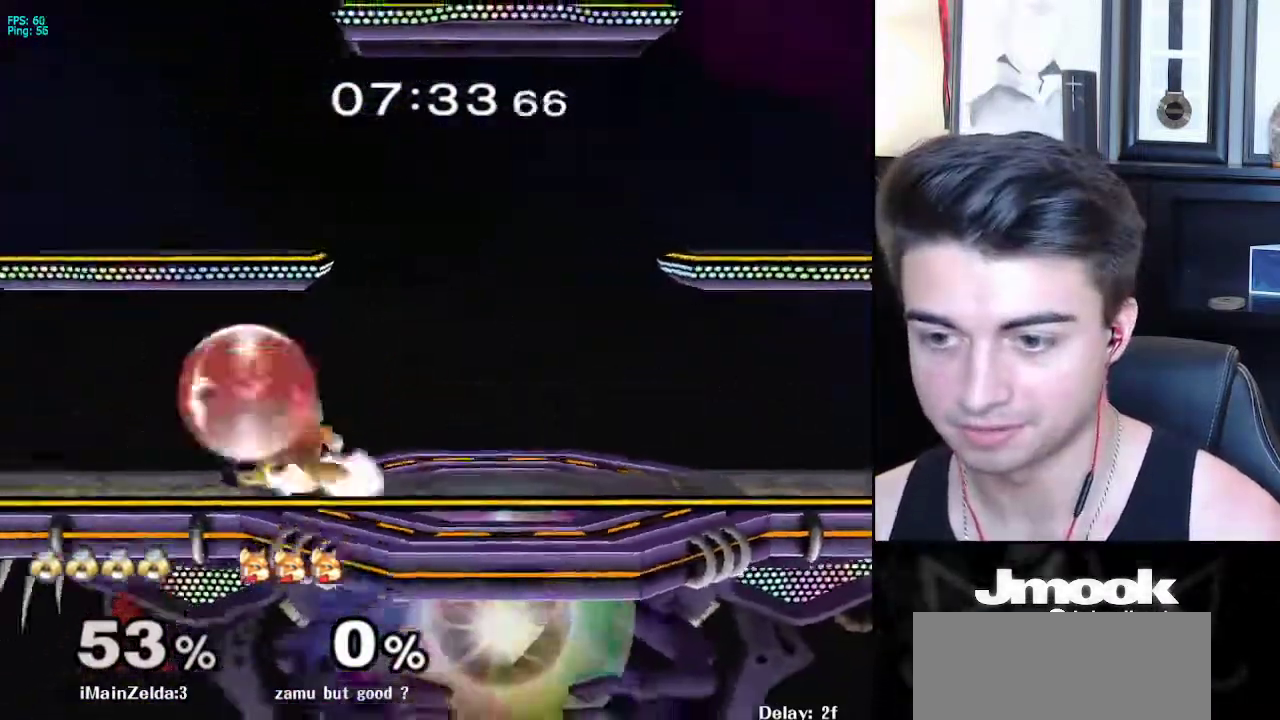
{"buttons": ["L1"], "left_stick": "center", "right_stick": "right", "events": [[283, "left_stick", "center"], [283, "right_stick", "right"]]}
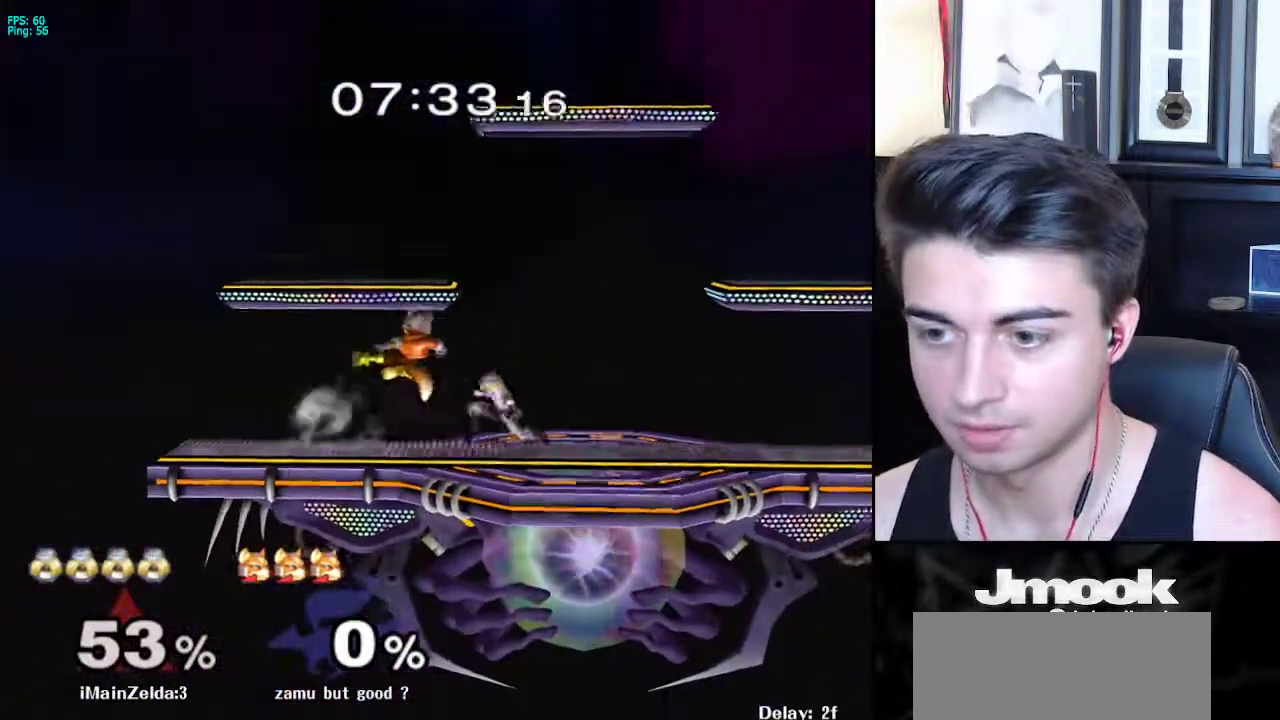
{"buttons": [], "left_stick": "center", "right_stick": "center", "events": [[83, "right_stick", "center"], [117, "L1", "up"], [300, "left_stick", "right"], [333, "X", "down"], [383, "R1", "down"], [433, "X", "up"], [483, "left_stick", "center"], [500, "R1", "up"]]}